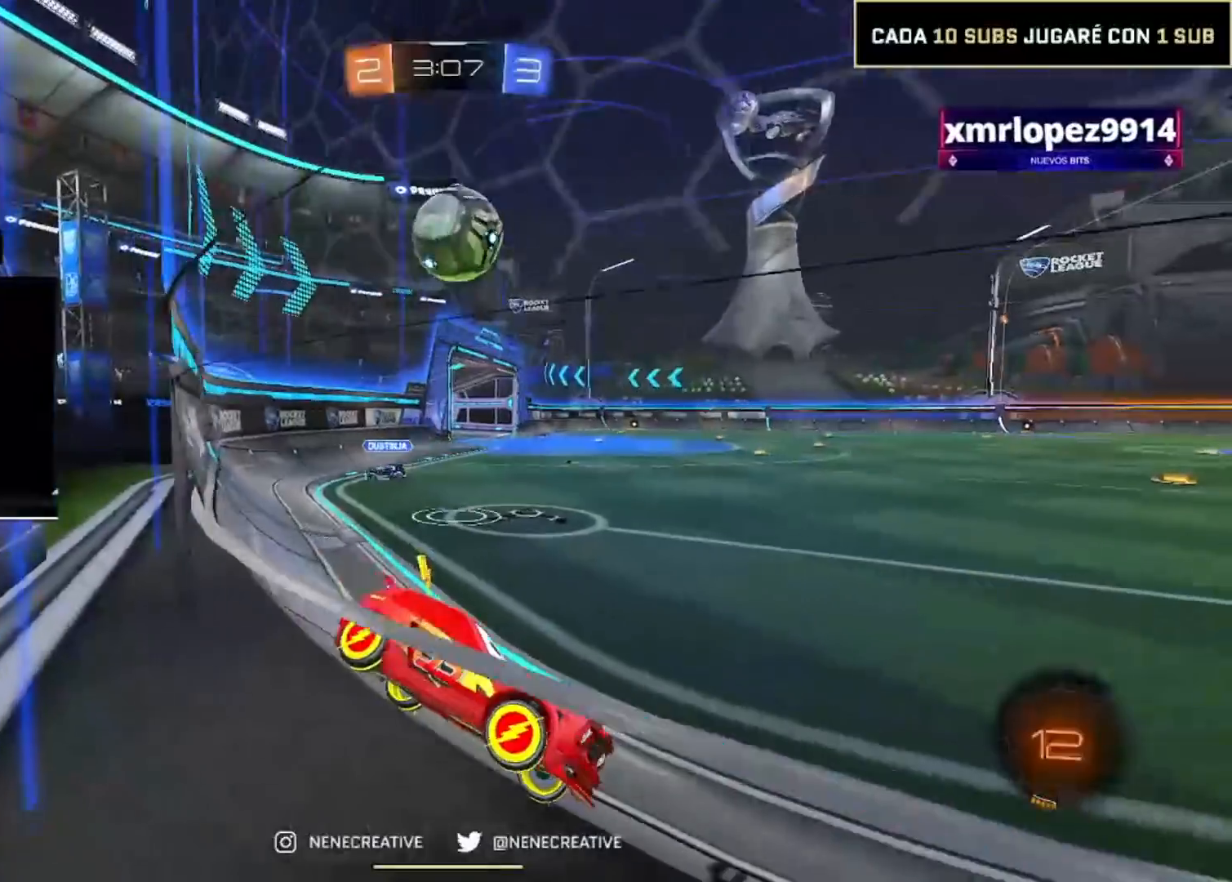
Gameplay with a controller (PlayStation layout); each line is a JSON object with the inputs held at the frame after it. "events" lists button and stick changes between this image and that frame as [ms after this image, input, new state], when the widget could be followed in between. Not read: L3 R3.
{"buttons": ["R2"], "left_stick": "center", "right_stick": "center", "events": [[200, "left_stick", "center"], [267, "left_stick", "left"], [467, "left_stick", "center"]]}
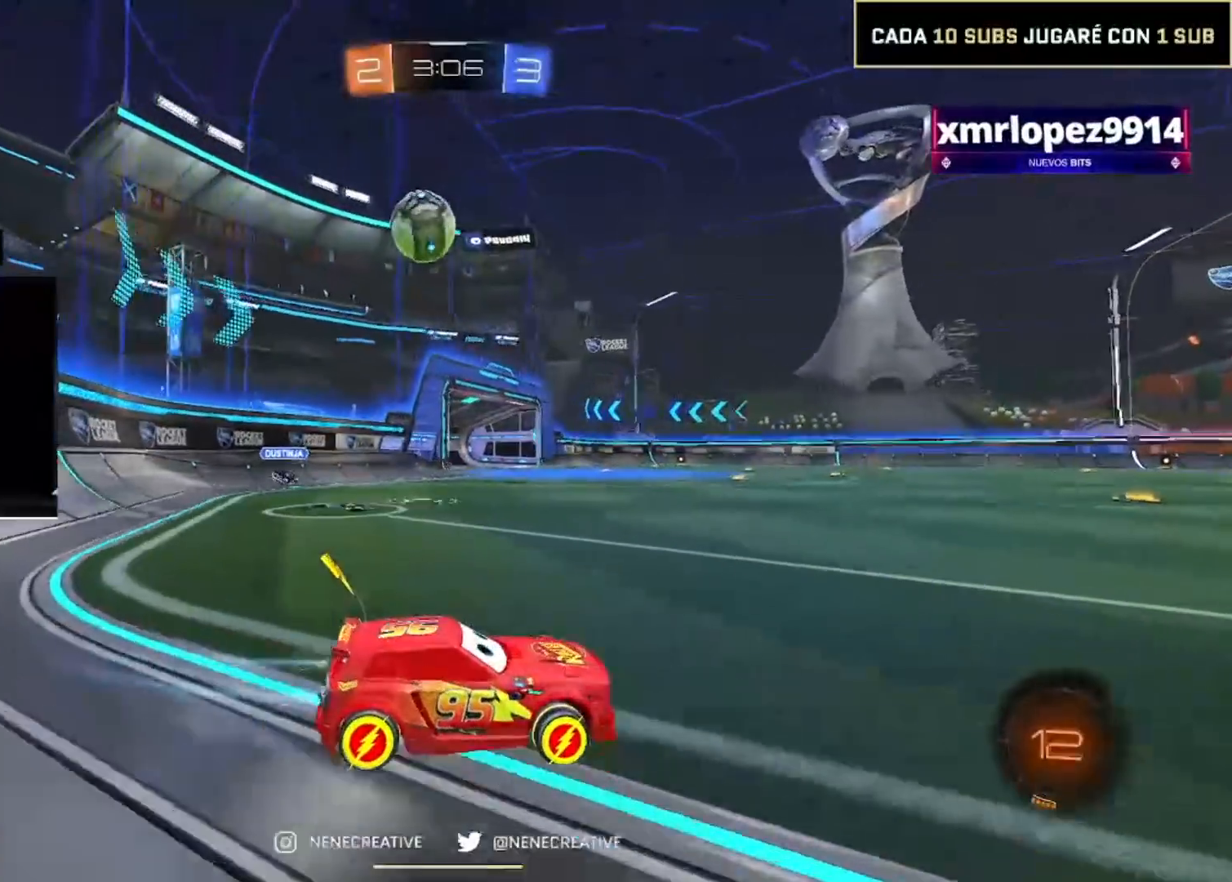
{"buttons": [], "left_stick": "left", "right_stick": "center", "events": [[66, "left_stick", "left"], [200, "left_stick", "center"], [300, "R2", "up"], [333, "left_stick", "right"], [500, "left_stick", "left"]]}
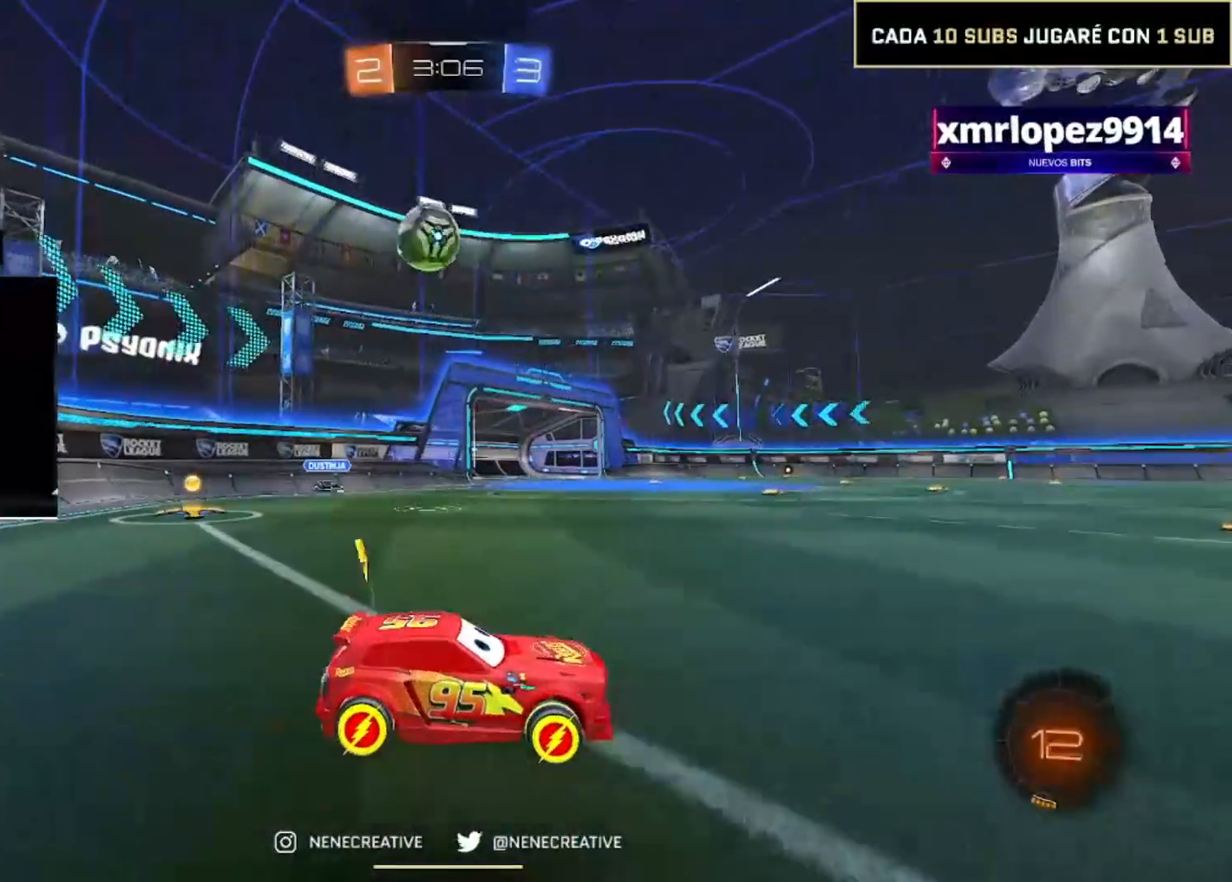
{"buttons": [], "left_stick": "center", "right_stick": "center", "events": [[501, "left_stick", "center"]]}
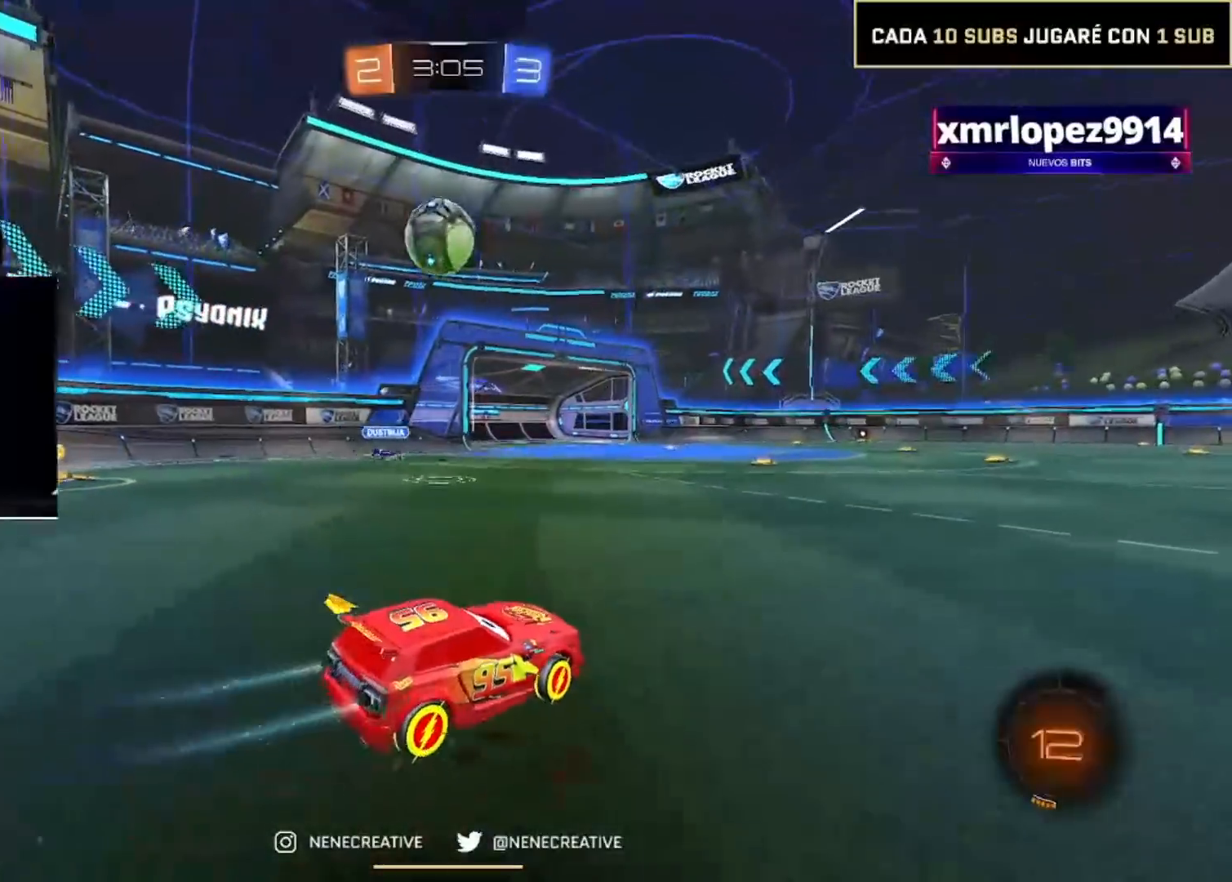
{"buttons": ["CIRCLE", "R2"], "left_stick": "center", "right_stick": "center", "events": [[167, "R2", "down"], [167, "left_stick", "left"], [233, "left_stick", "center"], [300, "CIRCLE", "down"], [333, "left_stick", "left"], [467, "left_stick", "center"]]}